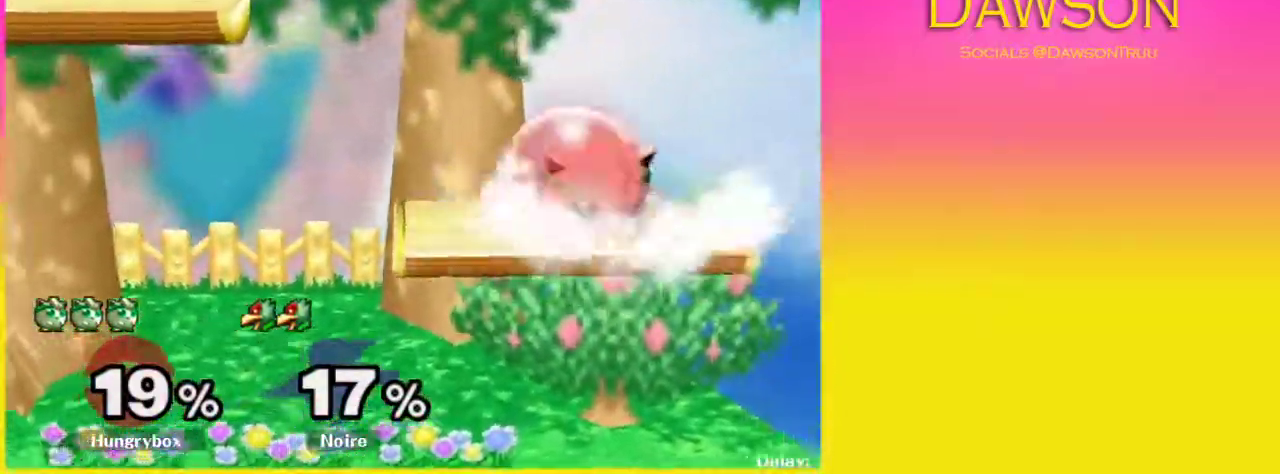
Gameplay with a controller (Nintendo layout); each line is a JSON object with the inputs held at the frame after it. "events" lists button and stick changes between this image and that frame as [ms after this image, input, new state], when the widget could be followed in between. Not read: L3 R3.
{"buttons": [], "left_stick": "left", "right_stick": "center", "events": [[183, "right_stick", "up"], [200, "left_stick", "right"], [250, "right_stick", "center"], [283, "L1", "up"], [350, "left_stick", "left"]]}
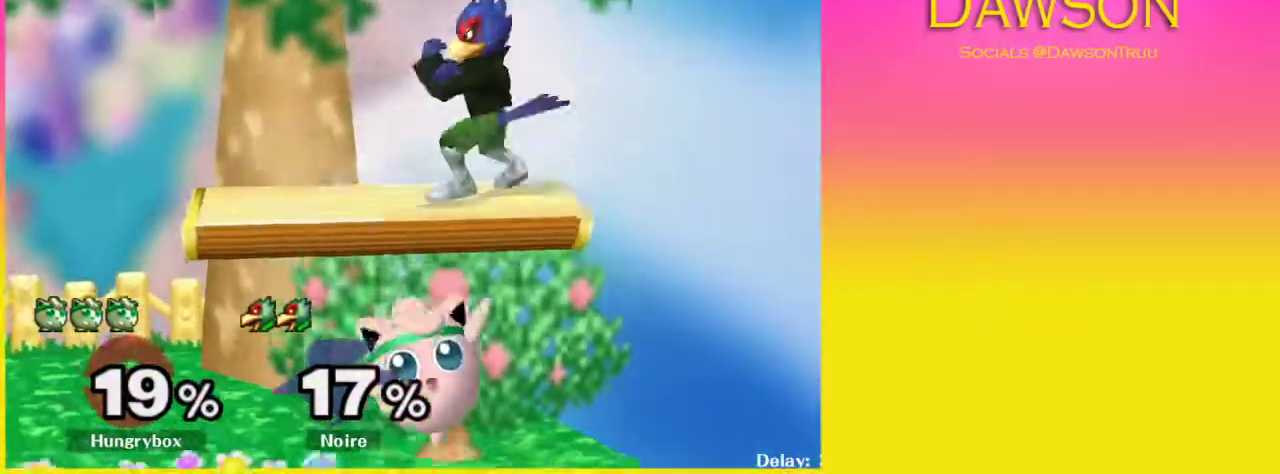
{"buttons": ["Y", "L1"], "left_stick": "down-left", "right_stick": "center", "events": [[17, "left_stick", "down"], [67, "L1", "down"], [100, "left_stick", "down-left"], [450, "Y", "down"]]}
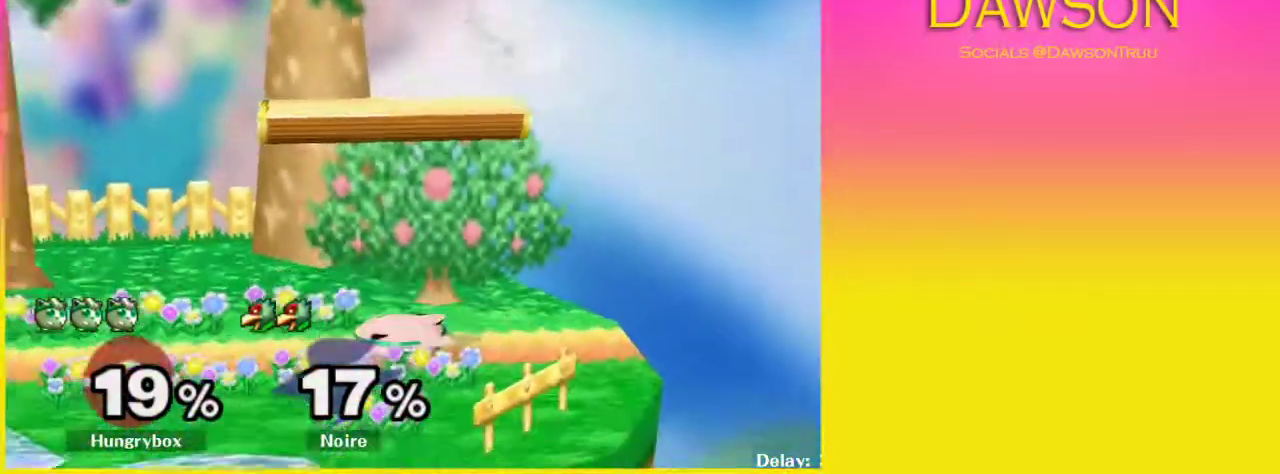
{"buttons": ["A", "X", "Y"], "left_stick": "up-left", "right_stick": "center", "events": [[17, "L1", "up"], [17, "Y", "up"], [67, "left_stick", "up"], [133, "Y", "down"], [150, "A", "down"], [217, "X", "down"], [483, "left_stick", "up-left"]]}
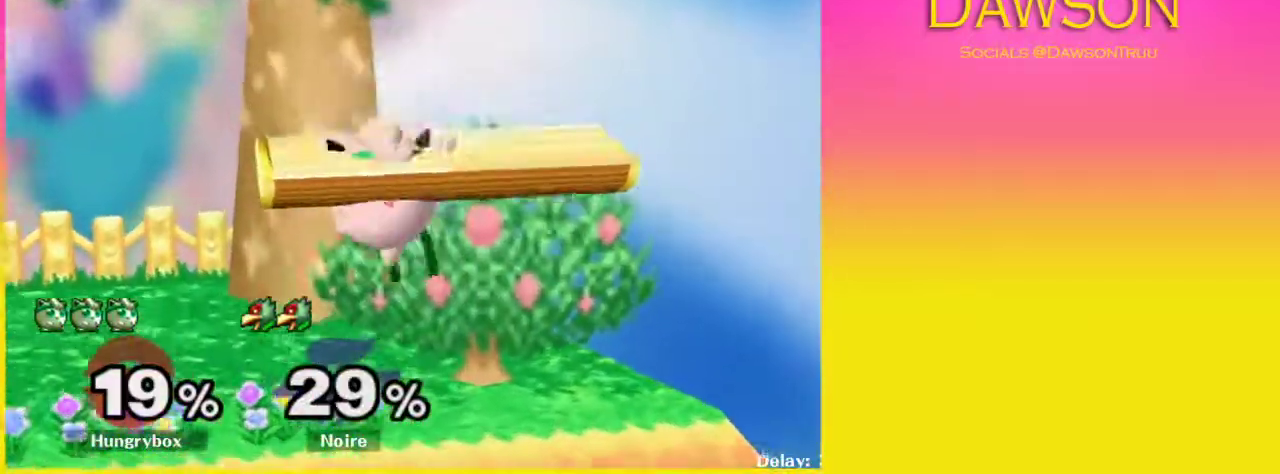
{"buttons": ["A", "X", "Y"], "left_stick": "up", "right_stick": "center", "events": [[17, "X", "up"], [33, "A", "up"], [33, "Y", "up"], [283, "left_stick", "right"], [417, "Y", "down"], [417, "left_stick", "up"], [450, "A", "down"], [467, "X", "down"]]}
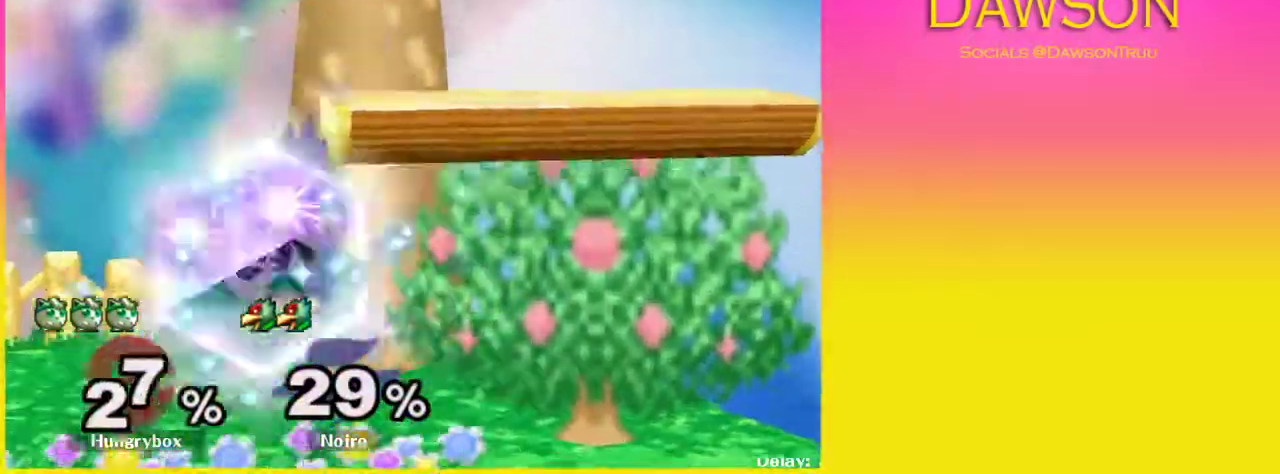
{"buttons": [], "left_stick": "left", "right_stick": "center", "events": [[50, "left_stick", "up-left"], [150, "left_stick", "left"], [233, "X", "up"], [267, "A", "up"], [283, "Y", "up"]]}
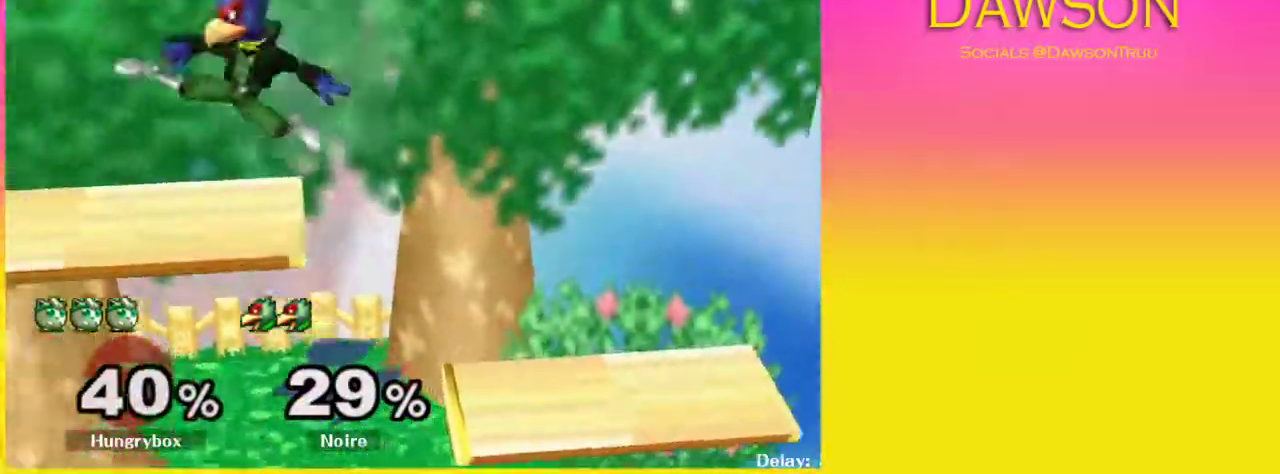
{"buttons": [], "left_stick": "right", "right_stick": "center", "events": [[133, "left_stick", "right"]]}
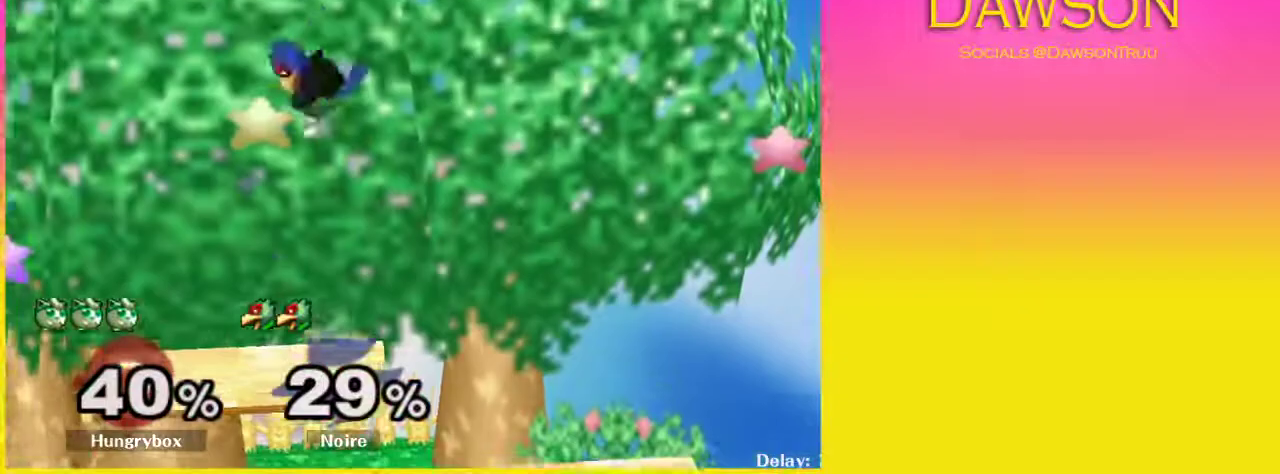
{"buttons": ["A", "X", "Y"], "left_stick": "left", "right_stick": "center", "events": [[150, "left_stick", "down"], [250, "left_stick", "down-left"], [400, "Y", "down"], [400, "left_stick", "left"], [417, "A", "down"], [433, "X", "down"]]}
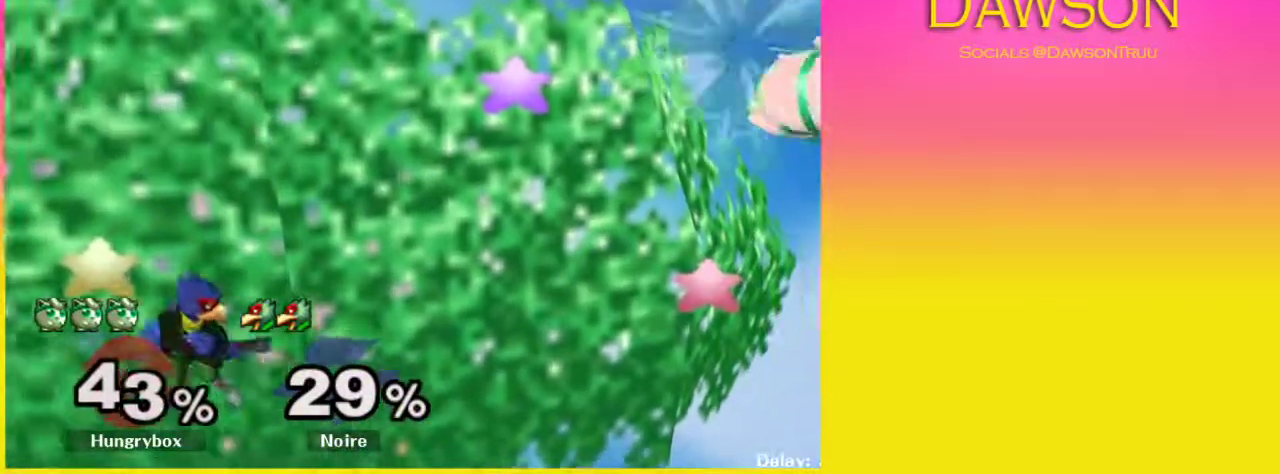
{"buttons": [], "left_stick": "left", "right_stick": "center", "events": [[217, "A", "up"], [217, "X", "up"], [233, "Y", "up"]]}
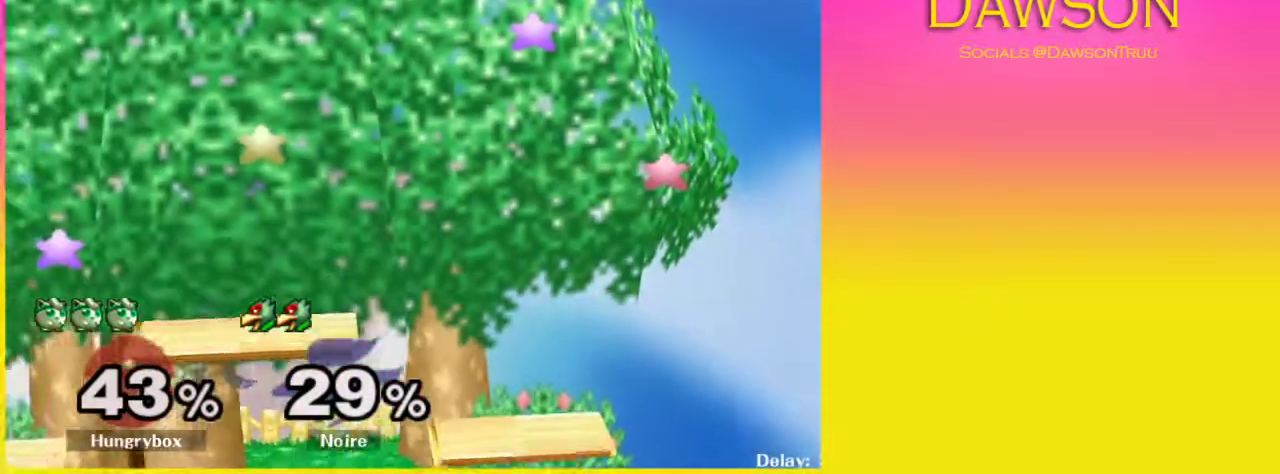
{"buttons": [], "left_stick": "left", "right_stick": "center", "events": [[150, "left_stick", "right"], [167, "Y", "down"], [250, "left_stick", "left"], [267, "A", "down"], [400, "Y", "up"], [417, "A", "up"]]}
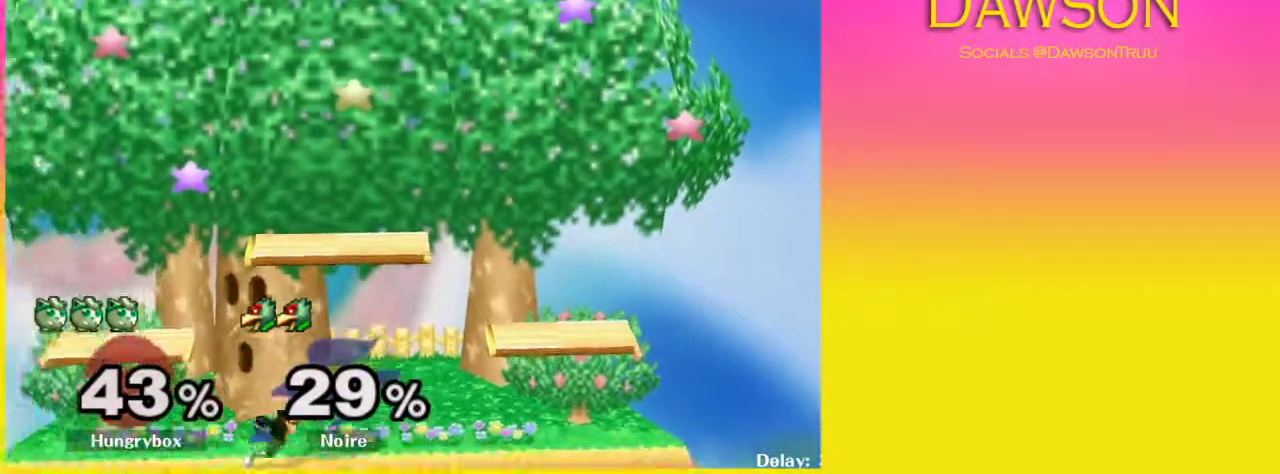
{"buttons": [], "left_stick": "right", "right_stick": "center", "events": [[117, "left_stick", "down-left"], [317, "right_stick", "up-left"], [367, "left_stick", "right"], [417, "right_stick", "center"]]}
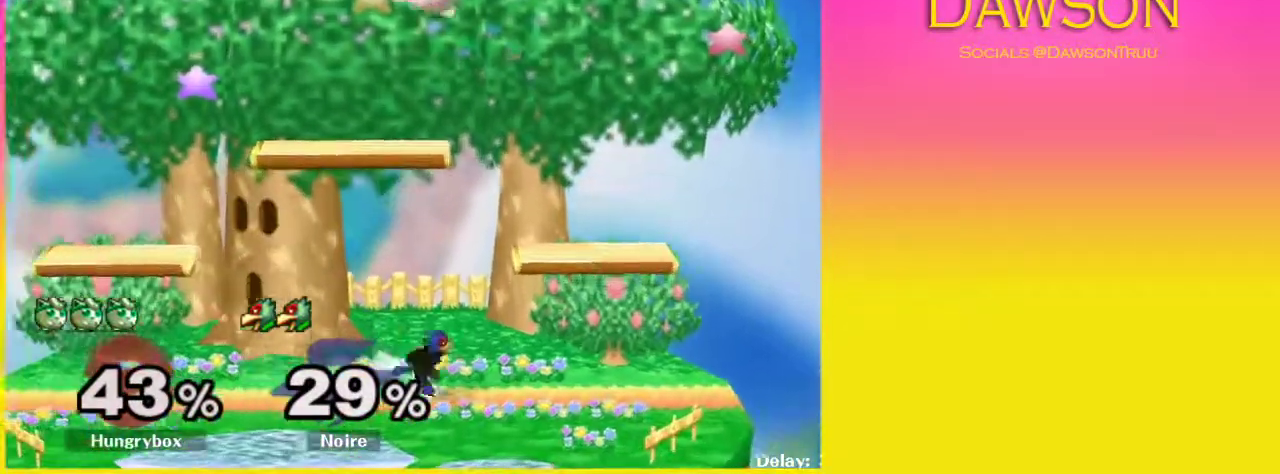
{"buttons": ["L1"], "left_stick": "left", "right_stick": "center", "events": [[83, "L1", "down"], [83, "left_stick", "down-right"], [233, "left_stick", "right"], [433, "left_stick", "left"]]}
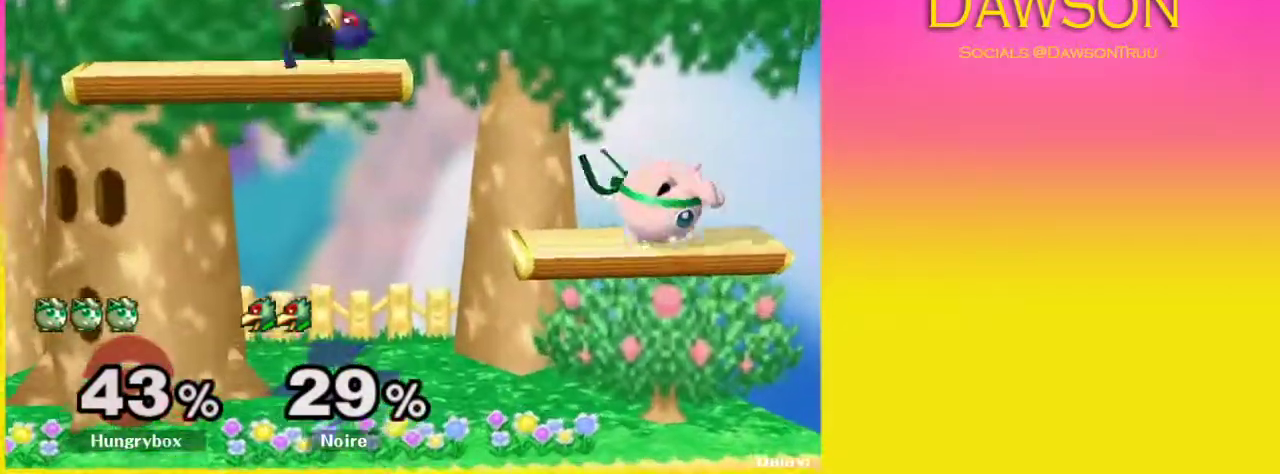
{"buttons": [], "left_stick": "left", "right_stick": "center", "events": [[133, "Y", "down"], [217, "left_stick", "right"], [267, "Y", "up"], [333, "left_stick", "left"], [350, "L1", "up"]]}
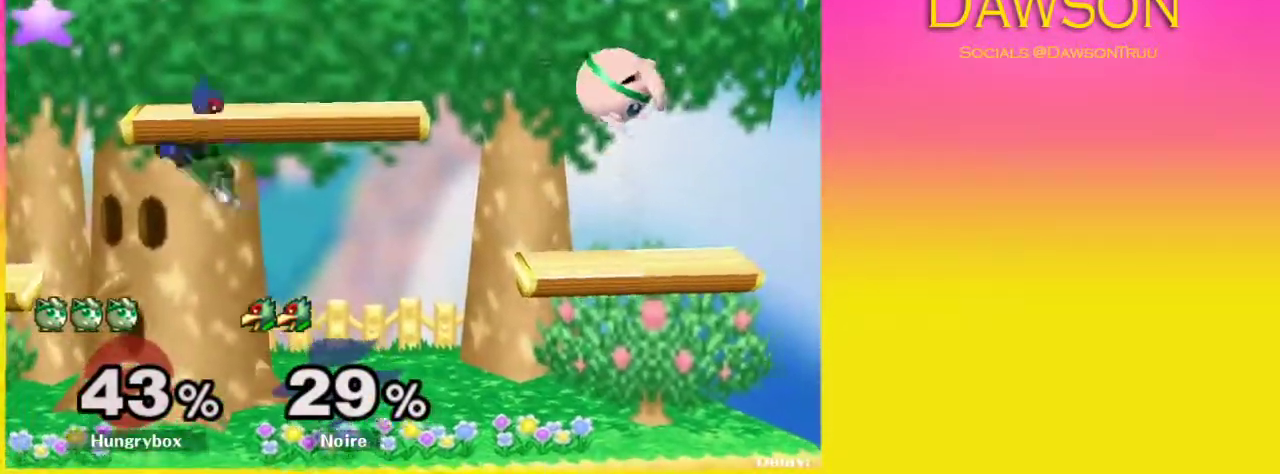
{"buttons": [], "left_stick": "down", "right_stick": "center", "events": [[17, "Y", "down"], [50, "A", "down"], [100, "X", "down"], [167, "X", "up"], [200, "Y", "up"], [217, "A", "up"], [217, "left_stick", "right"], [450, "left_stick", "down"]]}
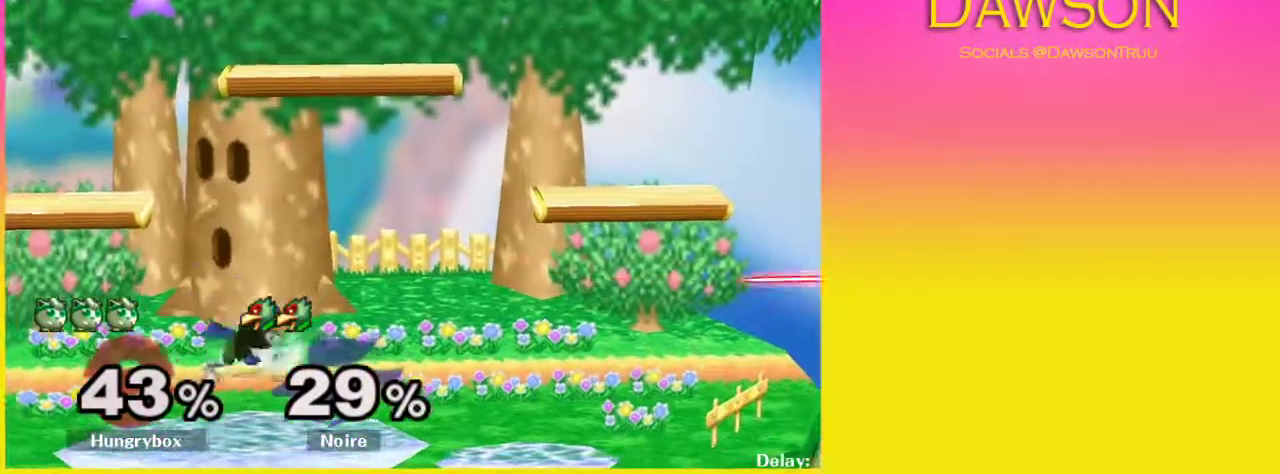
{"buttons": ["A", "Y"], "left_stick": "up", "right_stick": "center", "events": [[17, "left_stick", "down-left"], [467, "left_stick", "up"], [483, "Y", "down"], [500, "A", "down"]]}
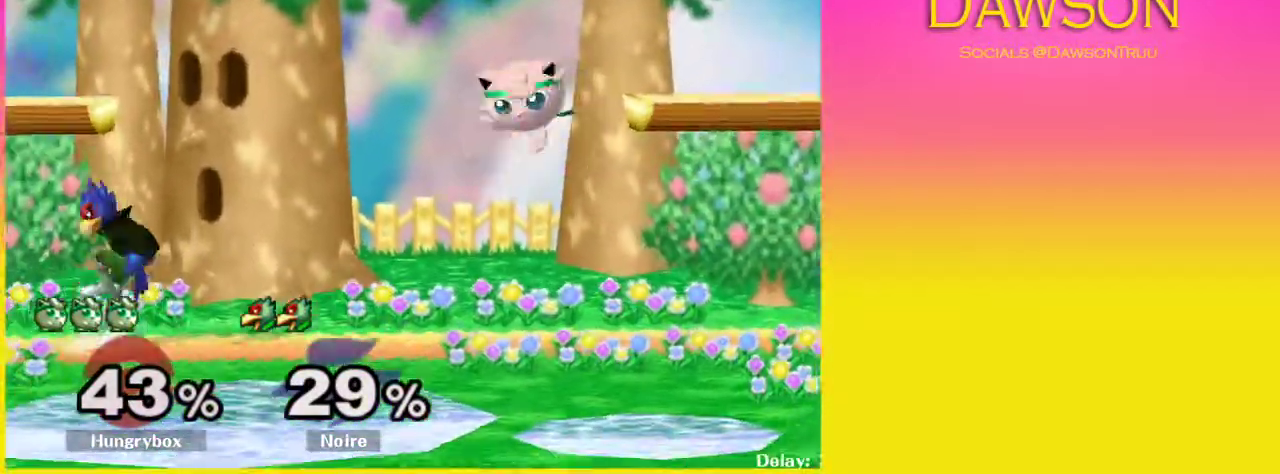
{"buttons": [], "left_stick": "right", "right_stick": "center", "events": [[67, "left_stick", "up-left"], [217, "left_stick", "right"], [250, "A", "up"], [300, "Y", "up"], [383, "left_stick", "up-left"], [467, "left_stick", "right"]]}
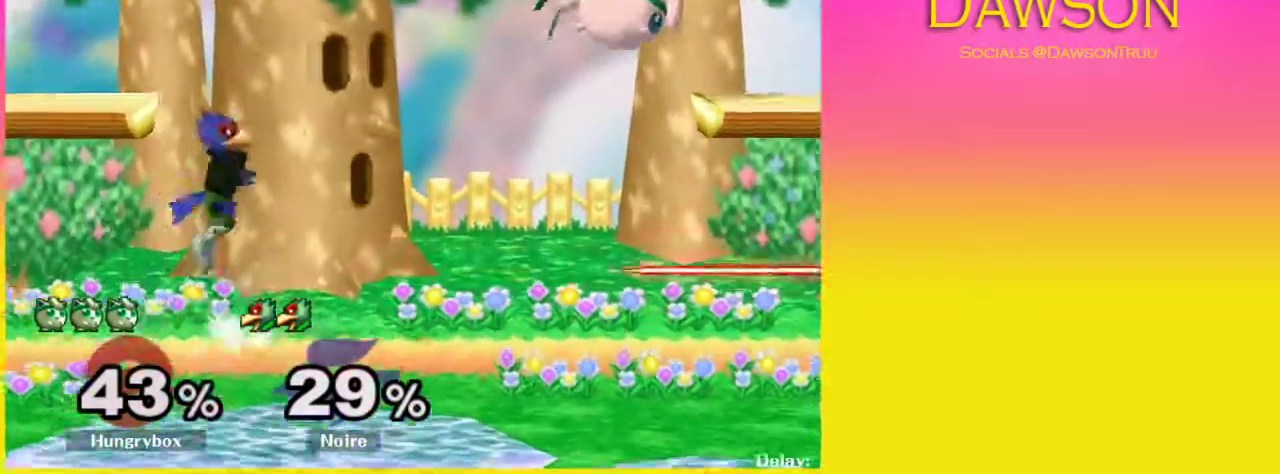
{"buttons": [], "left_stick": "left", "right_stick": "center", "events": [[150, "Y", "down"], [150, "left_stick", "left"], [167, "A", "down"], [200, "X", "down"], [250, "left_stick", "right"], [367, "X", "up"], [383, "A", "up"], [383, "Y", "up"], [400, "left_stick", "left"]]}
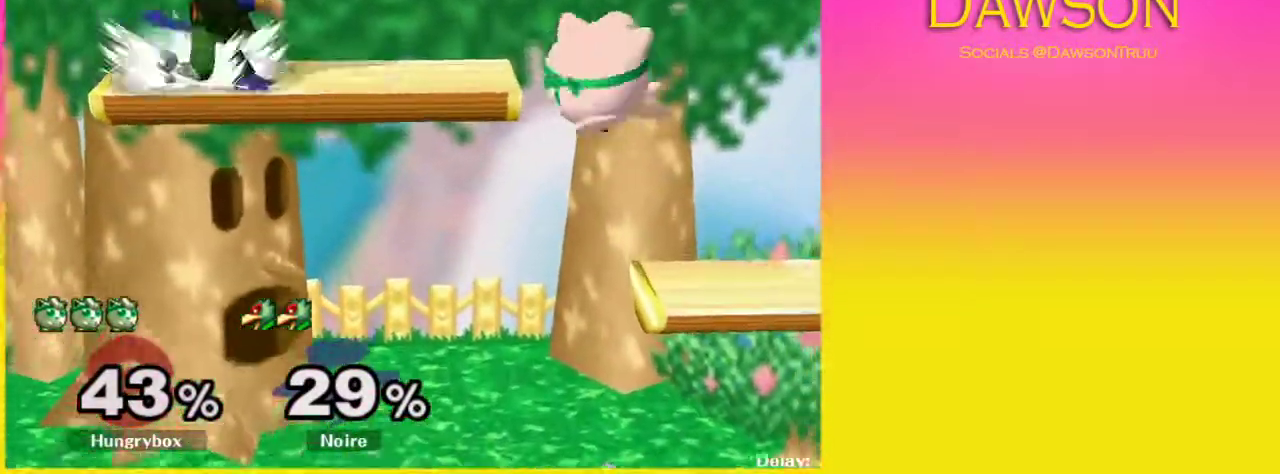
{"buttons": ["A", "X", "Y"], "left_stick": "up-right", "right_stick": "center", "events": [[83, "left_stick", "down-left"], [233, "Y", "down"], [300, "A", "down"], [300, "left_stick", "up"], [417, "X", "down"], [483, "left_stick", "up-right"]]}
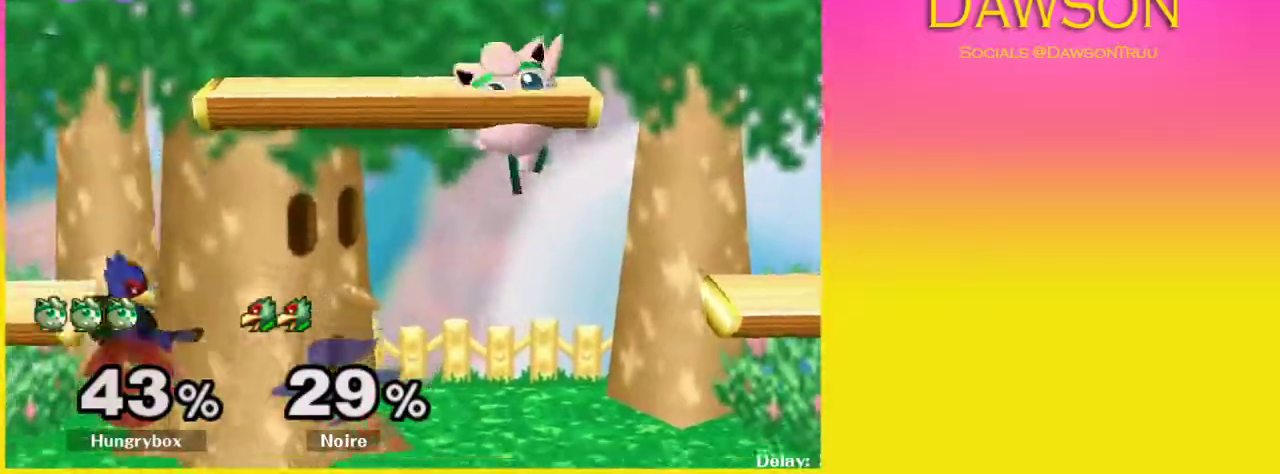
{"buttons": ["Y"], "left_stick": "left", "right_stick": "center", "events": [[150, "X", "up"], [167, "A", "up"], [167, "Y", "up"], [233, "left_stick", "up-left"], [283, "left_stick", "left"], [467, "Y", "down"]]}
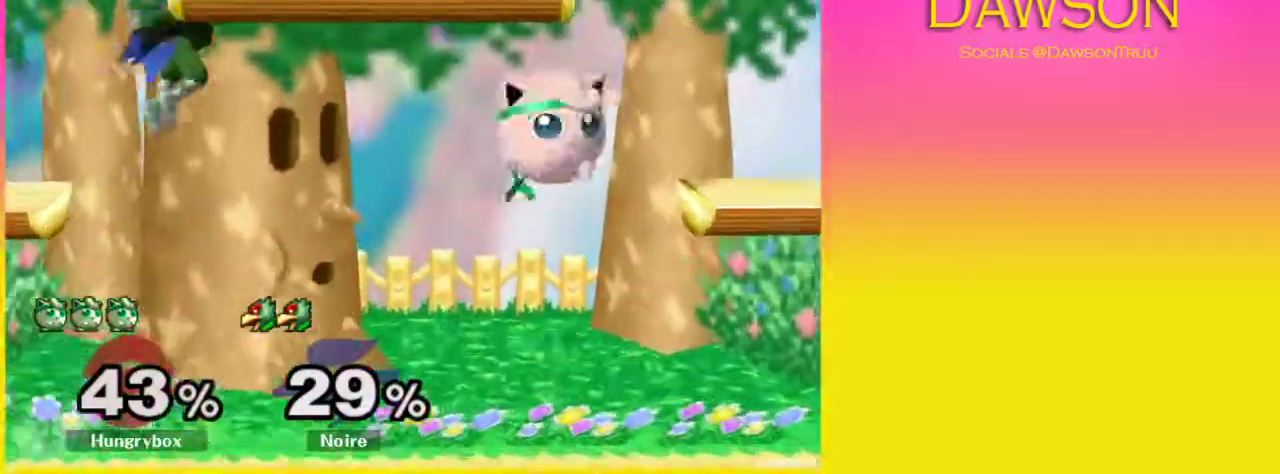
{"buttons": [], "left_stick": "down-right", "right_stick": "center", "events": [[17, "A", "down"], [100, "left_stick", "right"], [183, "X", "down"], [250, "X", "up"], [317, "A", "up"], [317, "left_stick", "left"], [333, "Y", "up"], [450, "left_stick", "down-right"]]}
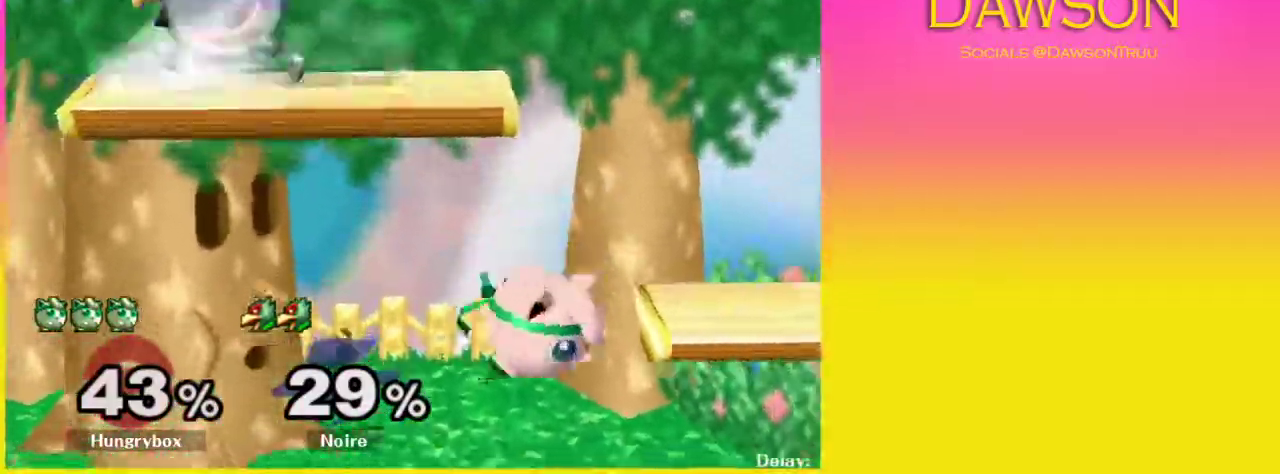
{"buttons": ["Y"], "left_stick": "center", "right_stick": "center", "events": [[283, "left_stick", "center"], [400, "Y", "down"]]}
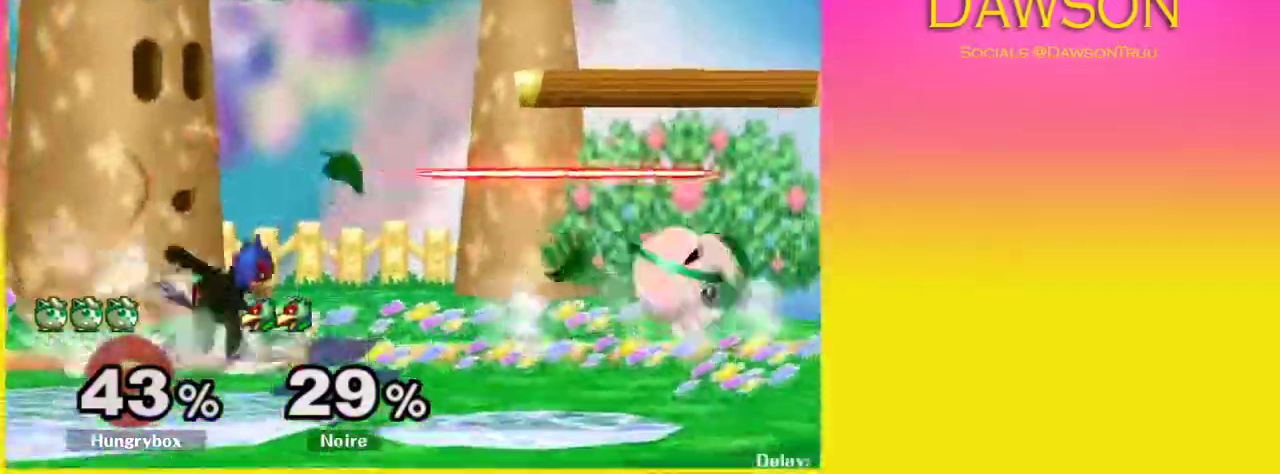
{"buttons": [], "left_stick": "center", "right_stick": "center", "events": [[17, "Y", "up"], [117, "left_stick", "right"], [350, "left_stick", "center"]]}
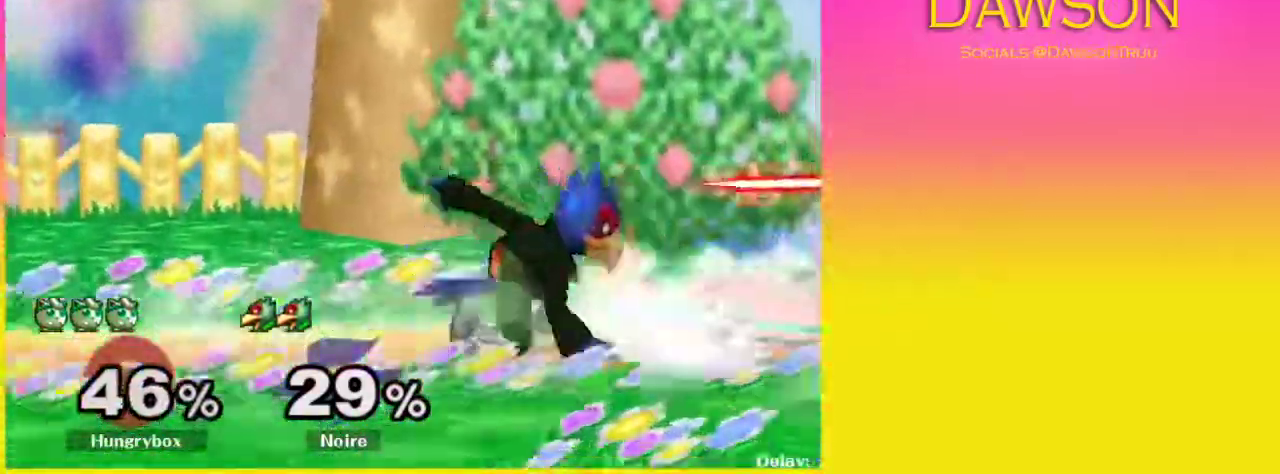
{"buttons": ["R1"], "left_stick": "center", "right_stick": "center", "events": [[17, "R1", "down"], [33, "A", "down"], [217, "A", "up"], [217, "left_stick", "up"], [317, "left_stick", "center"]]}
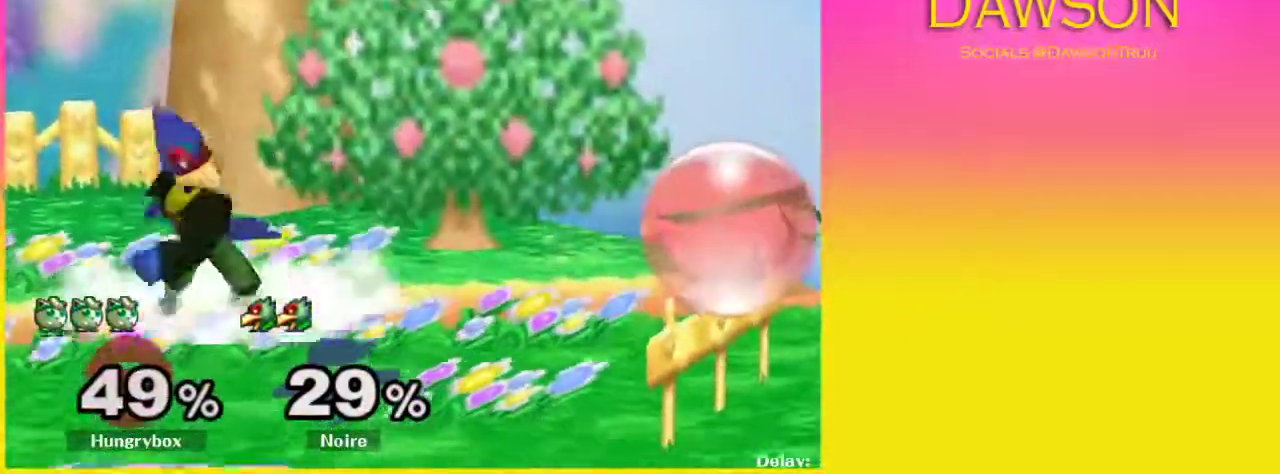
{"buttons": ["A", "Y", "R1"], "left_stick": "left", "right_stick": "center", "events": [[50, "Y", "down"], [117, "left_stick", "left"], [150, "A", "down"]]}
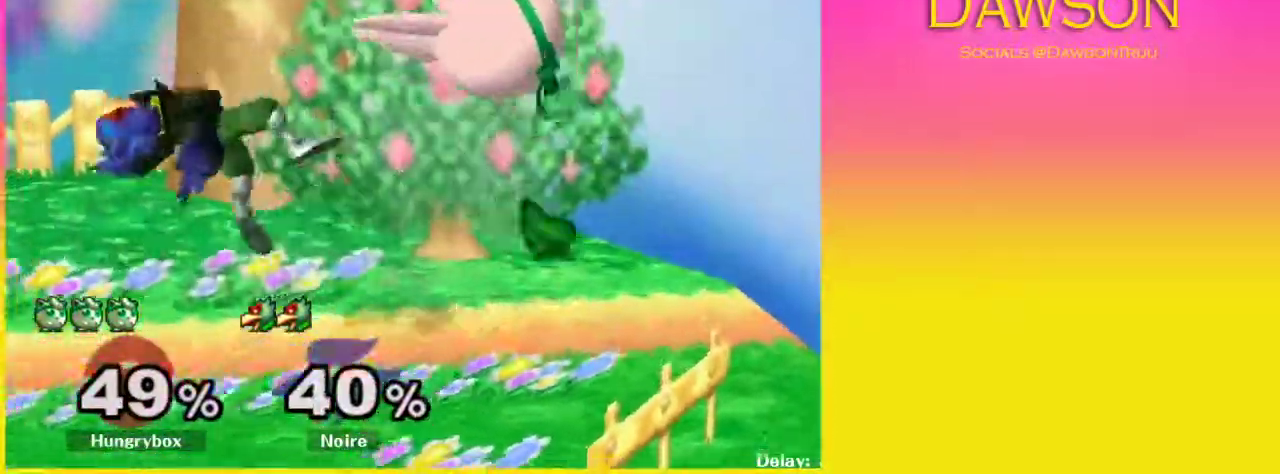
{"buttons": [], "left_stick": "down-left", "right_stick": "center", "events": [[117, "A", "up"], [117, "R1", "up"], [133, "Y", "up"], [317, "right_stick", "left"], [350, "left_stick", "down-left"], [417, "right_stick", "center"]]}
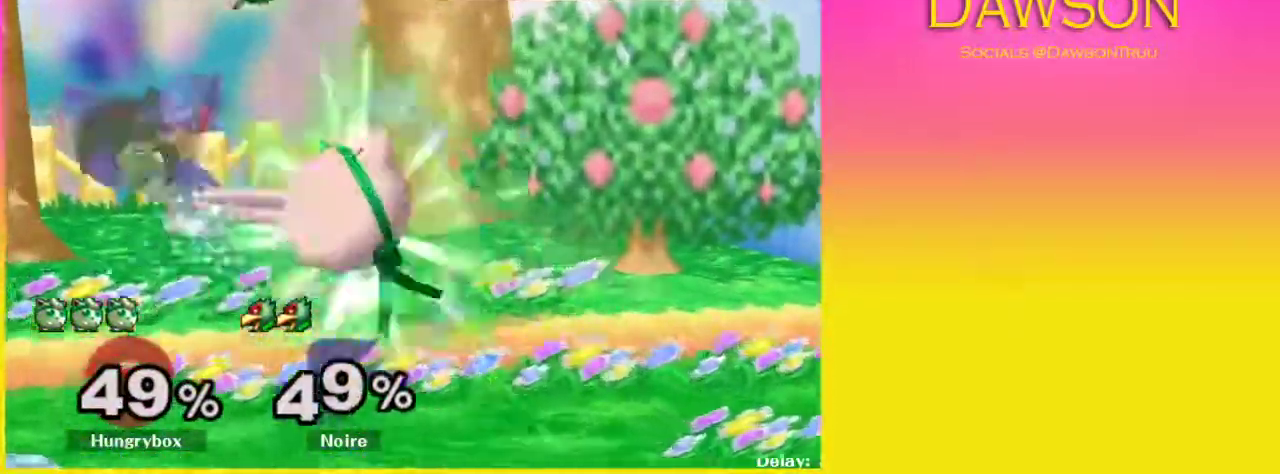
{"buttons": ["Y", "L1"], "left_stick": "left", "right_stick": "center", "events": [[17, "L1", "down"], [50, "left_stick", "left"], [317, "Y", "down"]]}
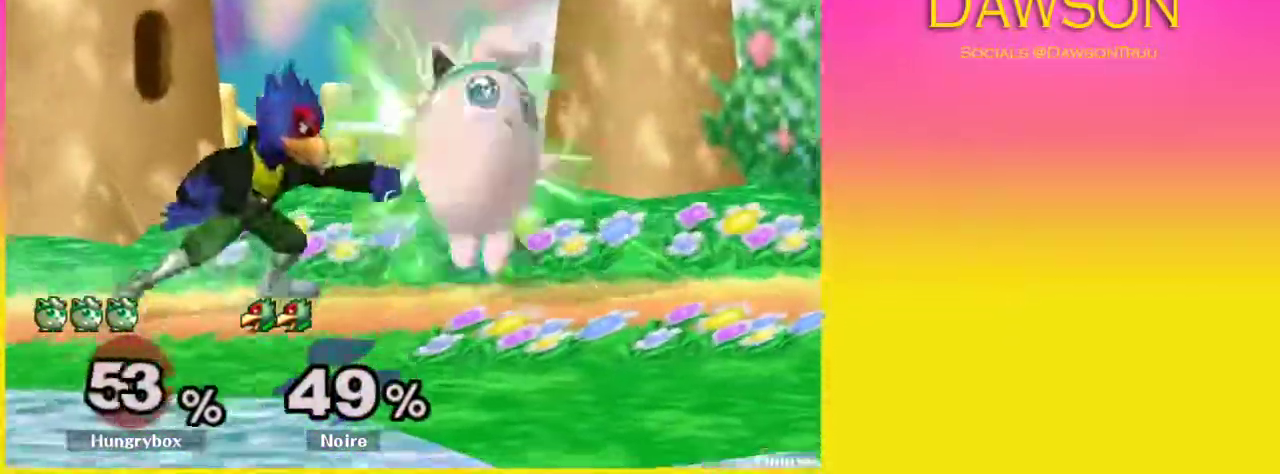
{"buttons": ["L1"], "left_stick": "down-right", "right_stick": "center", "events": [[17, "Y", "up"], [33, "L1", "up"], [100, "left_stick", "right"], [200, "left_stick", "left"], [350, "left_stick", "down-right"], [383, "L1", "down"]]}
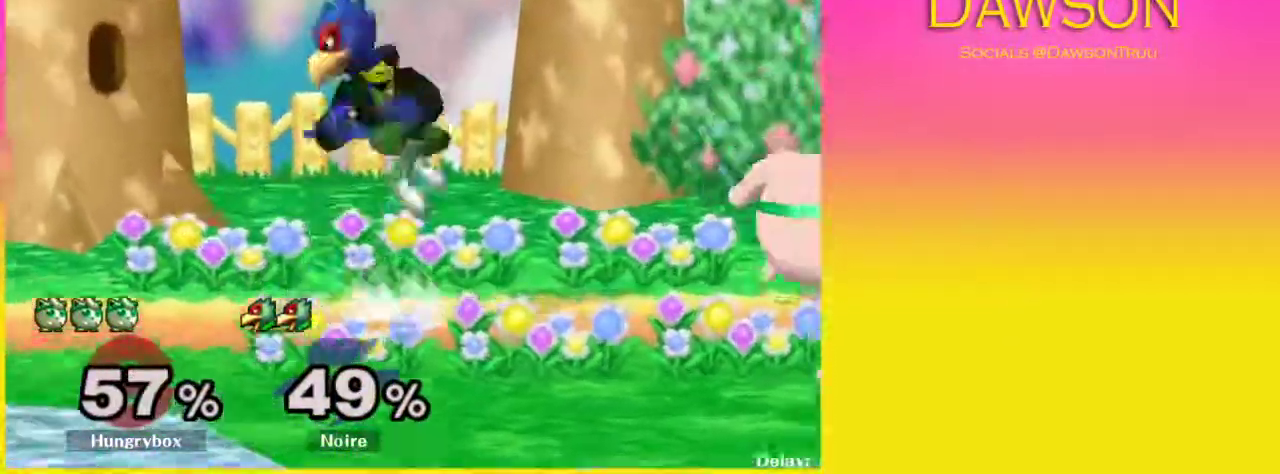
{"buttons": ["L1"], "left_stick": "center", "right_stick": "center", "events": [[200, "left_stick", "right"], [483, "left_stick", "center"]]}
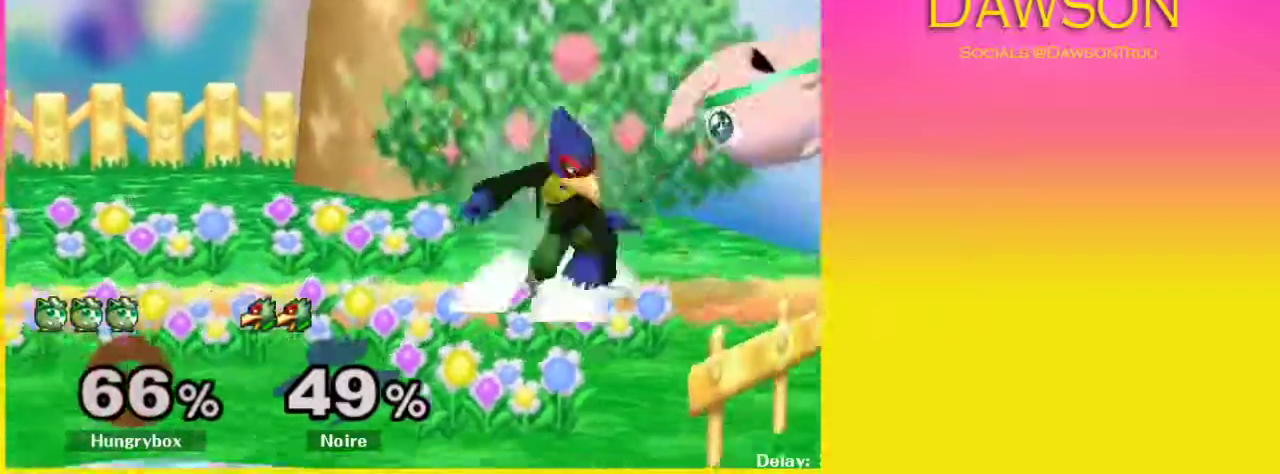
{"buttons": ["L1"], "left_stick": "right", "right_stick": "center", "events": [[50, "A", "down"], [133, "A", "up"], [150, "left_stick", "right"]]}
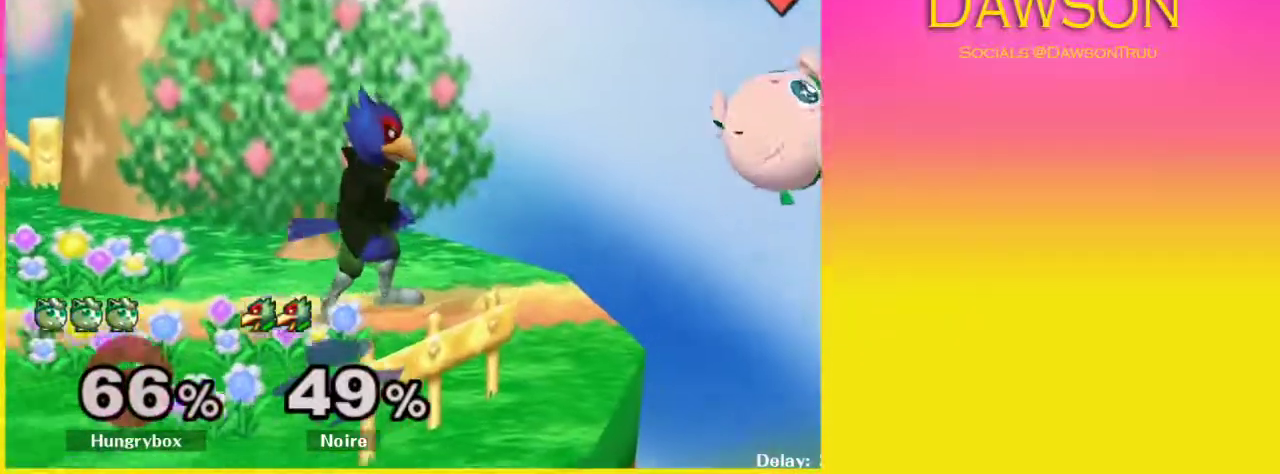
{"buttons": [], "left_stick": "left", "right_stick": "center", "events": [[150, "Y", "down"], [200, "A", "down"], [200, "L1", "up"], [367, "left_stick", "left"], [467, "A", "up"], [467, "Y", "up"]]}
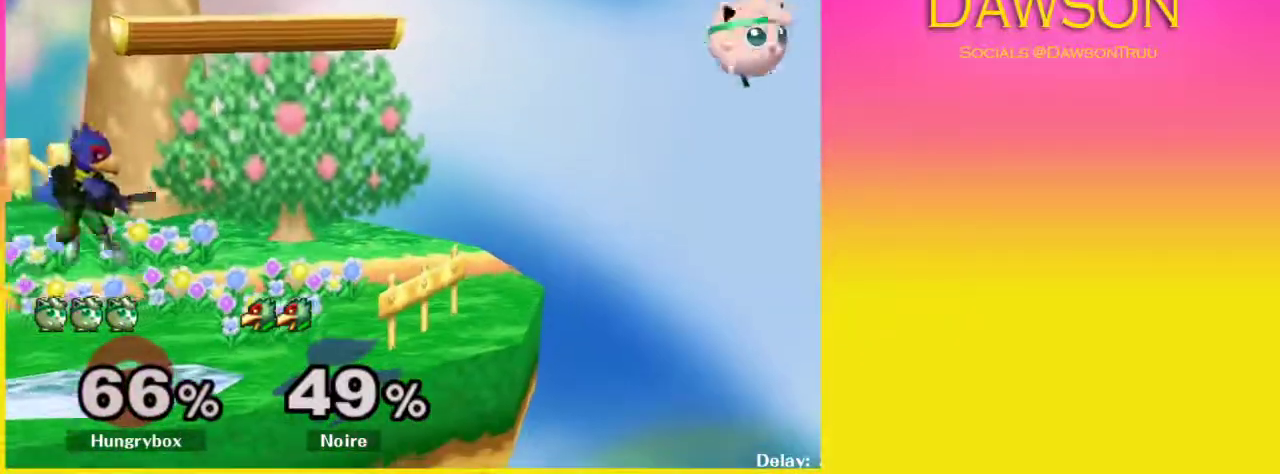
{"buttons": ["A", "Y"], "left_stick": "left", "right_stick": "center", "events": [[233, "Y", "down"], [267, "A", "down"]]}